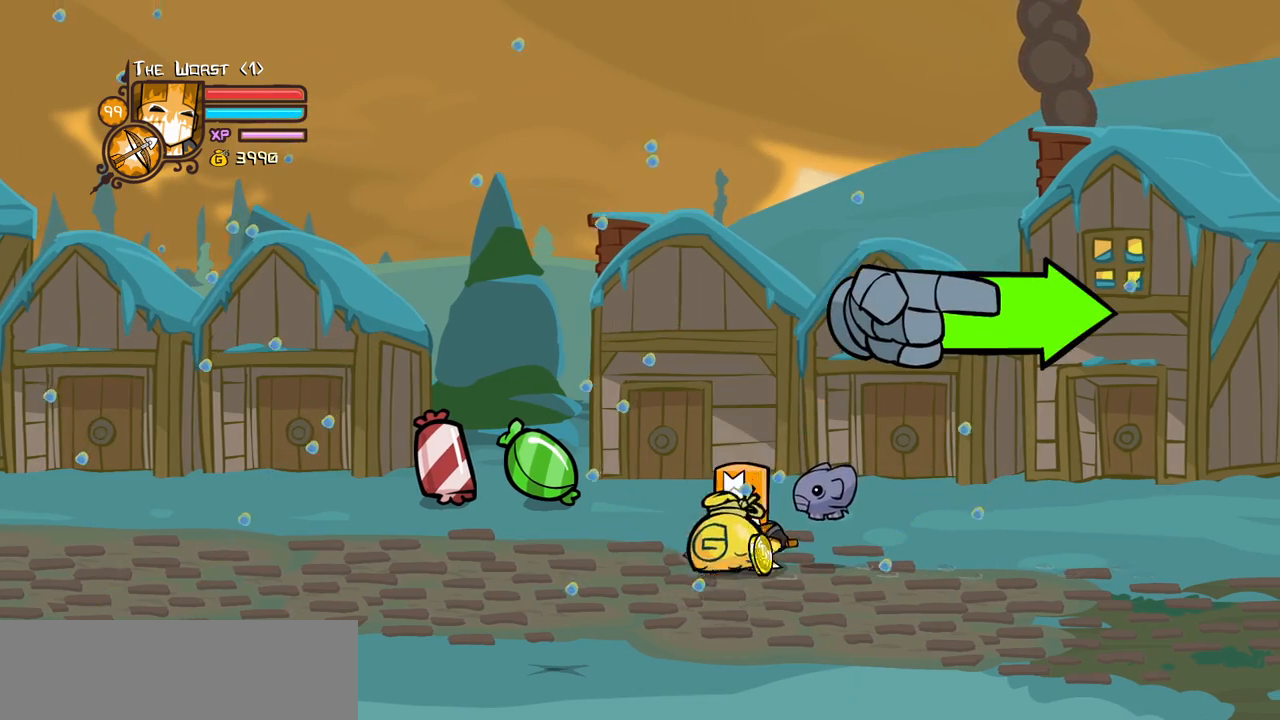
Gameplay with keyboard; each line is a JSON object with the keys held at the frame after it. "events" lists presses ("down") and releases ("up") of "block", "down", "heavy", "item", "iteml", "itemr", "jump", "left", "light", "magic", "right" and "up" between this image and that frame as [ms after this image, input, new state], when the widget could be followed in between. No other keys are recorded. Mouse input is not recorded. Key names are as the overlay labels them; some are game actions (e.g. jump) rather than physical keys.
{"keys": ["right"], "events": [[217, "right", "down"]]}
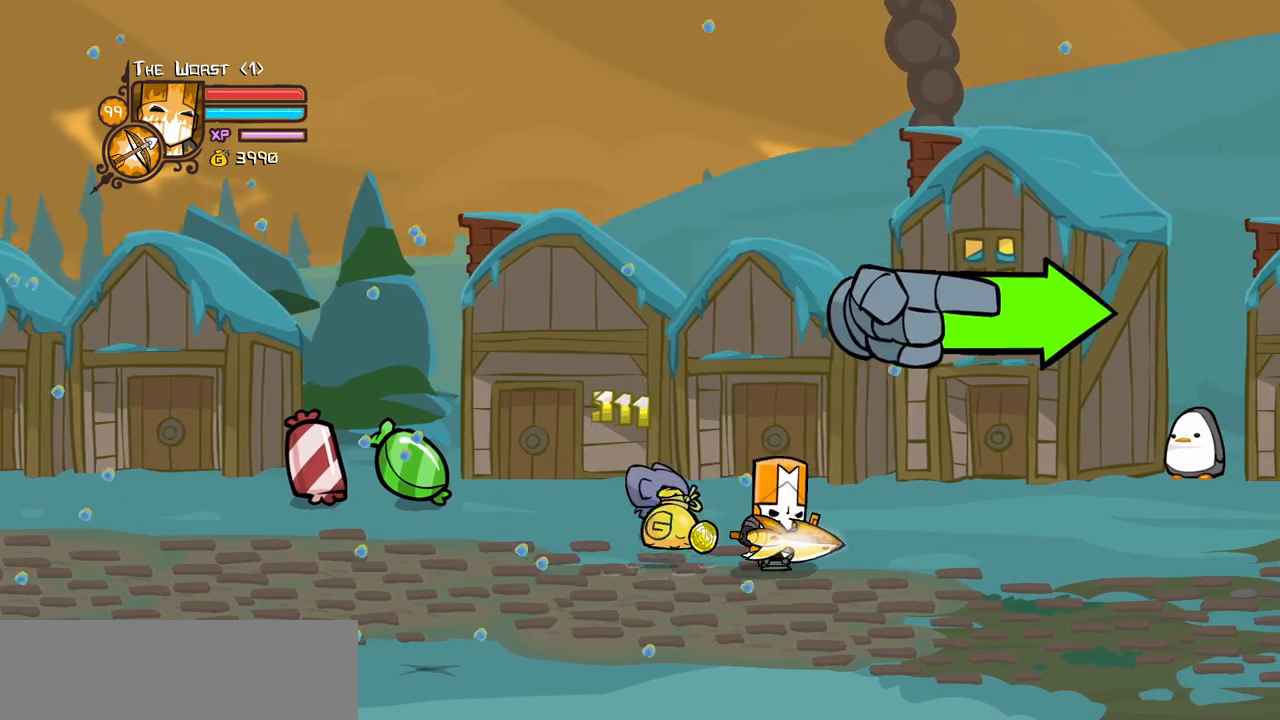
{"keys": ["right"], "events": []}
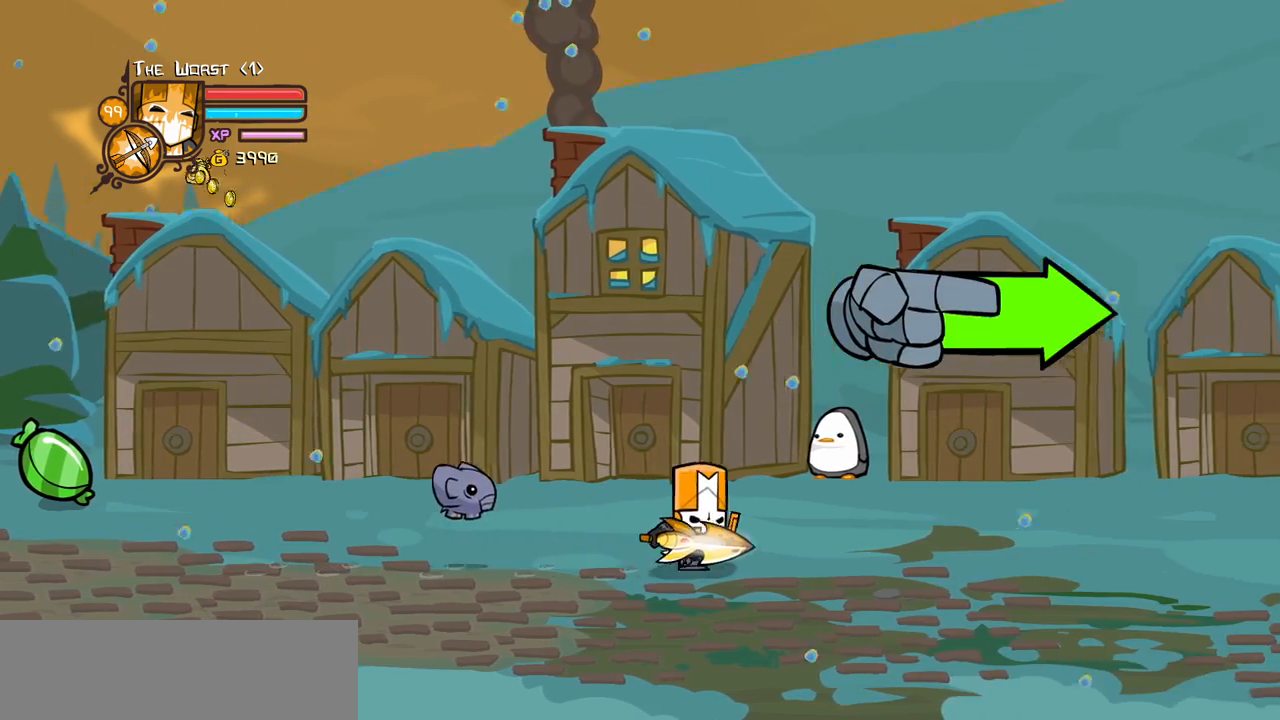
{"keys": ["right", "up"], "events": [[433, "up", "down"]]}
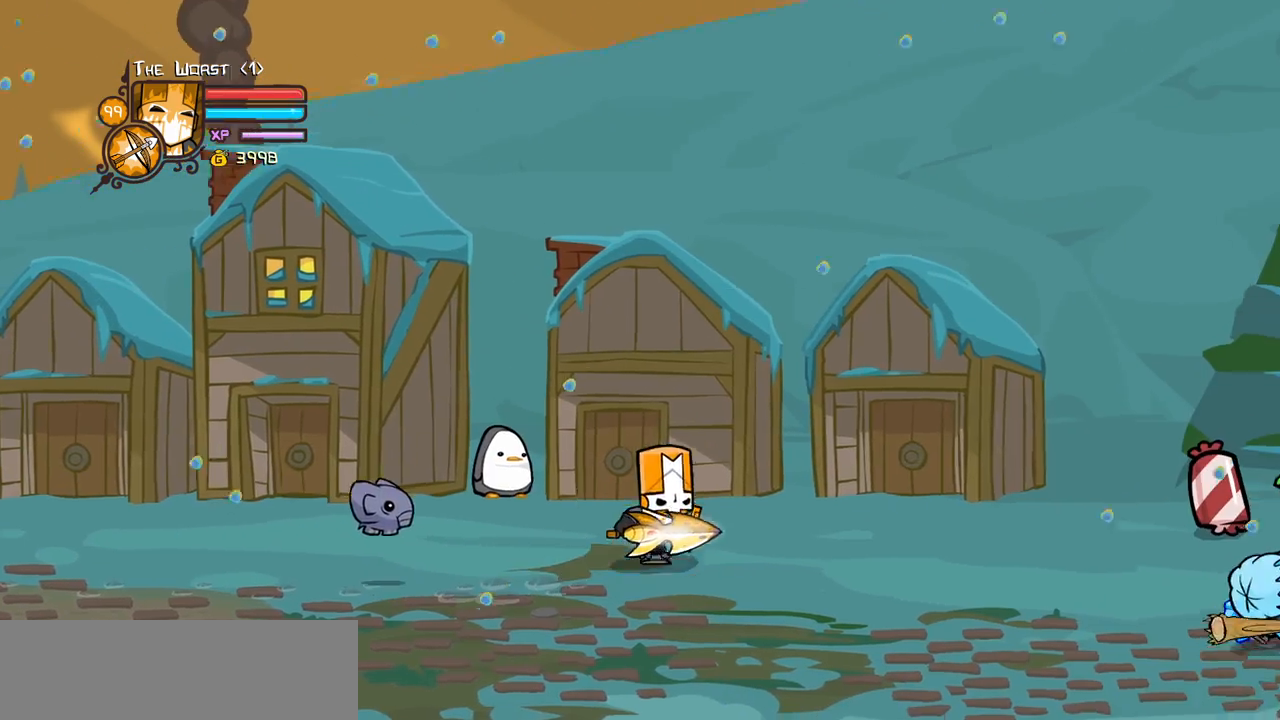
{"keys": ["right"], "events": [[67, "up", "up"]]}
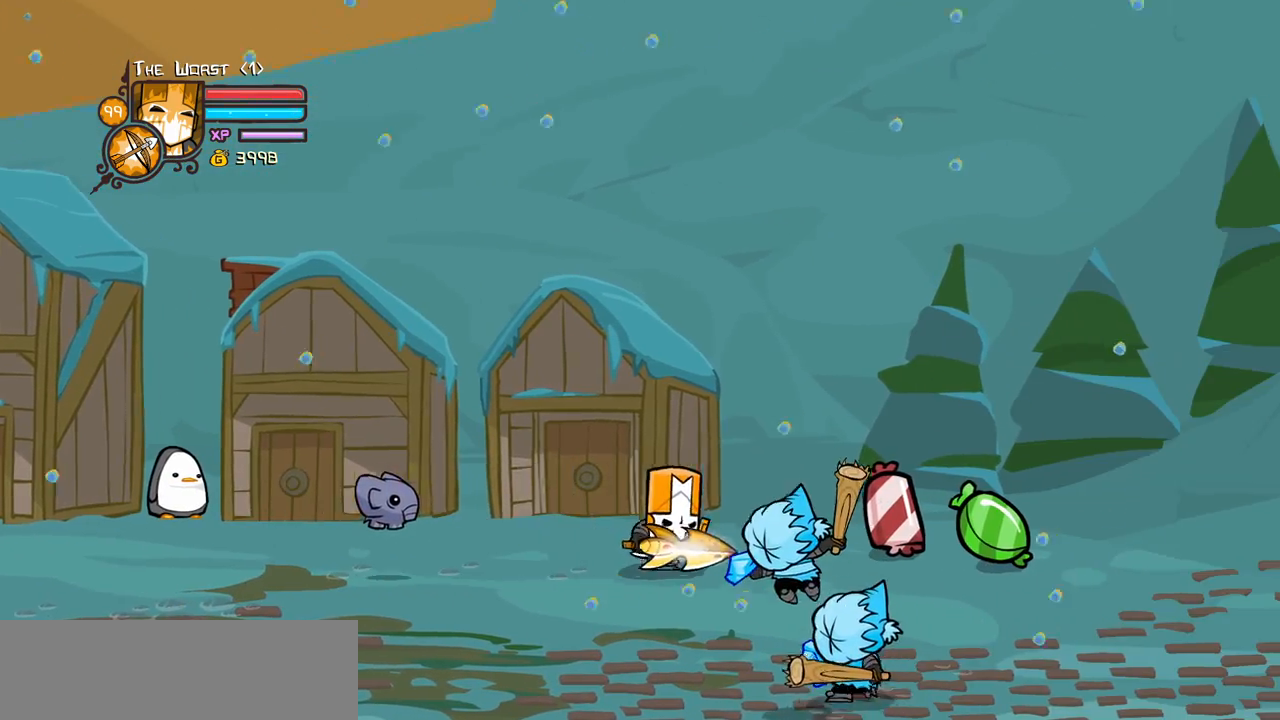
{"keys": ["jump", "left", "light"], "events": [[417, "down", "down"], [417, "jump", "down"], [450, "left", "down"], [450, "light", "down"], [500, "down", "up"], [500, "right", "up"]]}
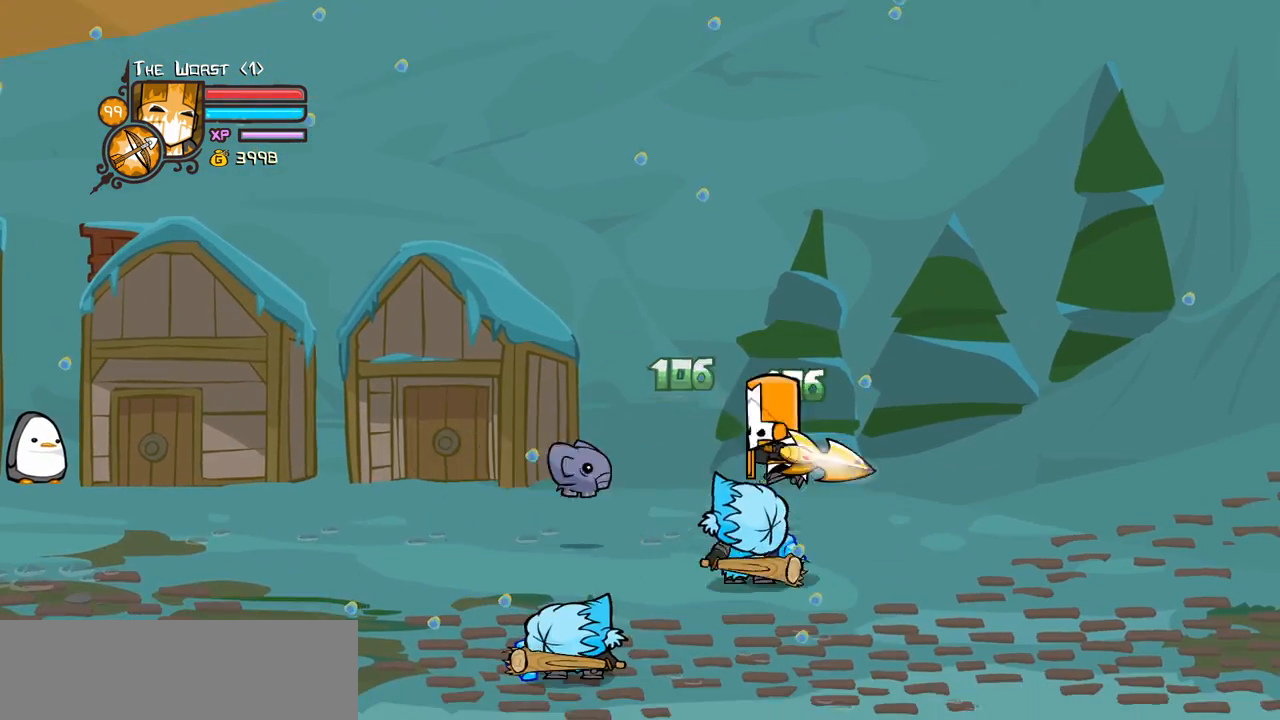
{"keys": ["light"], "events": [[50, "jump", "up"], [50, "left", "up"], [100, "light", "up"], [200, "light", "down"], [333, "light", "up"], [383, "left", "down"], [433, "light", "down"], [467, "left", "up"]]}
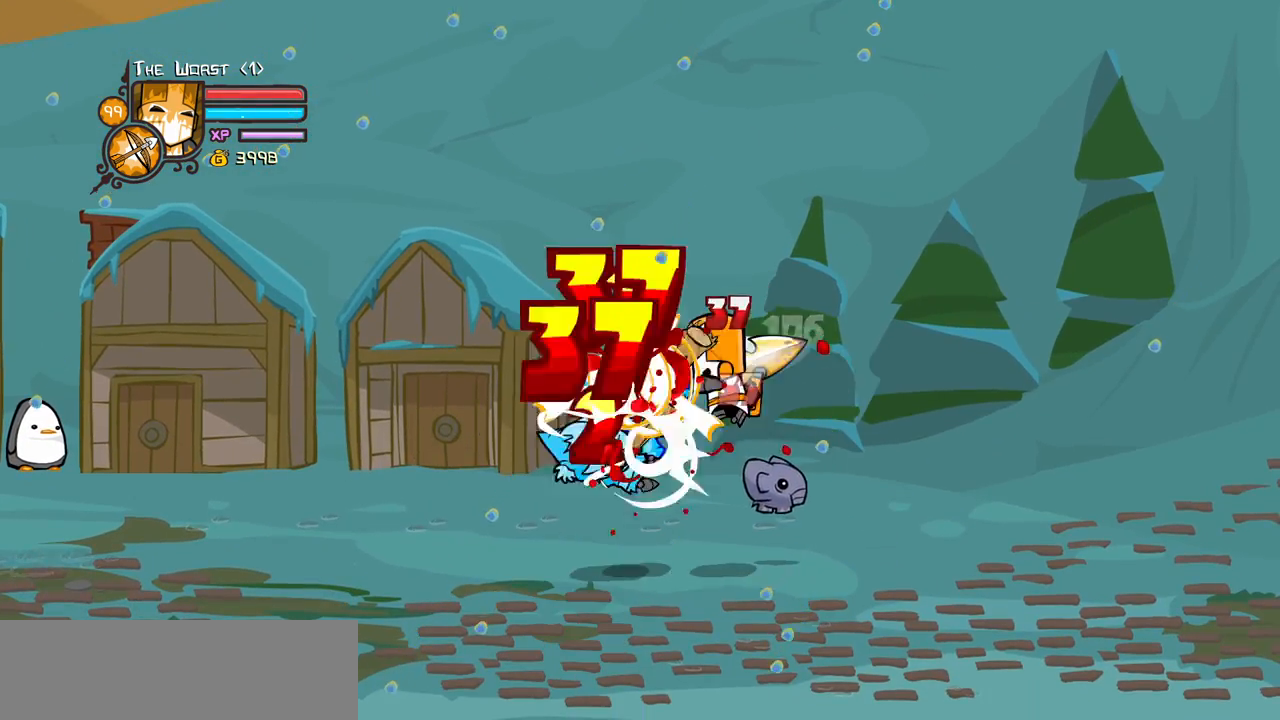
{"keys": ["heavy", "left"], "events": [[67, "left", "down"], [250, "heavy", "down"], [350, "light", "up"]]}
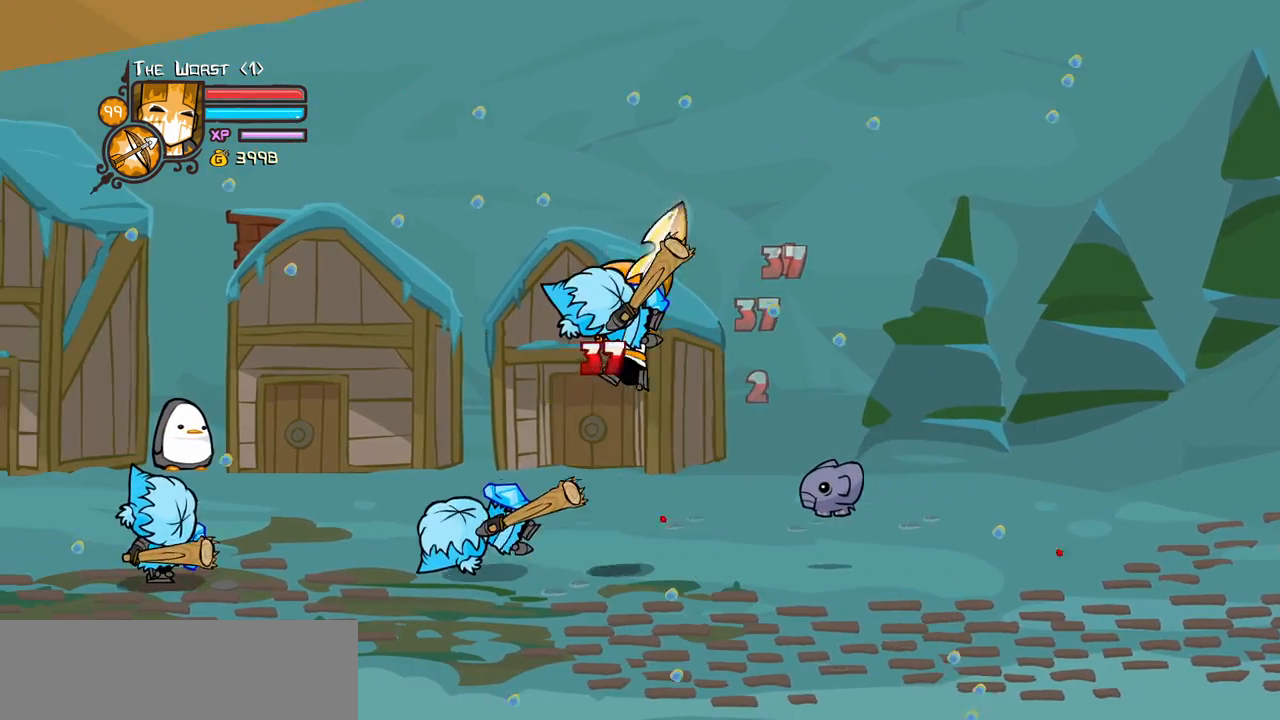
{"keys": ["right"]}
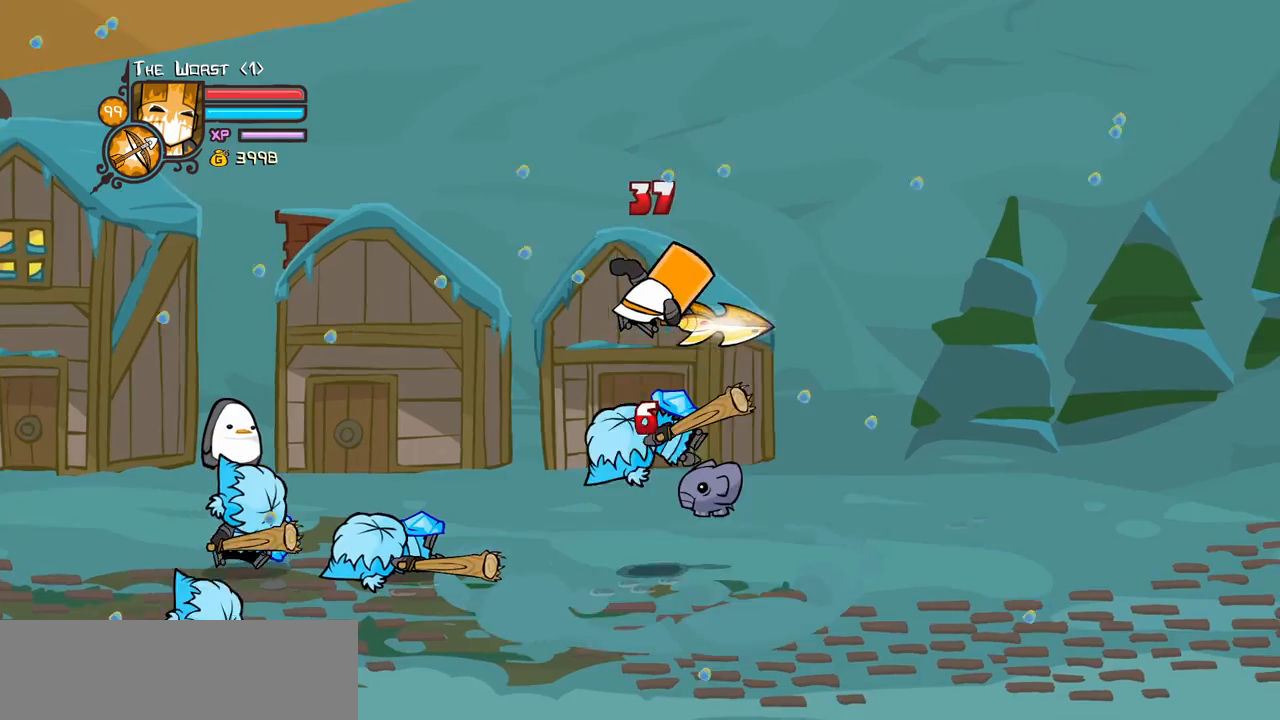
{"keys": ["left", "light"], "events": [[200, "left", "down"], [200, "right", "up"], [233, "light", "down"], [283, "left", "up"], [383, "left", "down"], [383, "light", "up"], [467, "light", "down"]]}
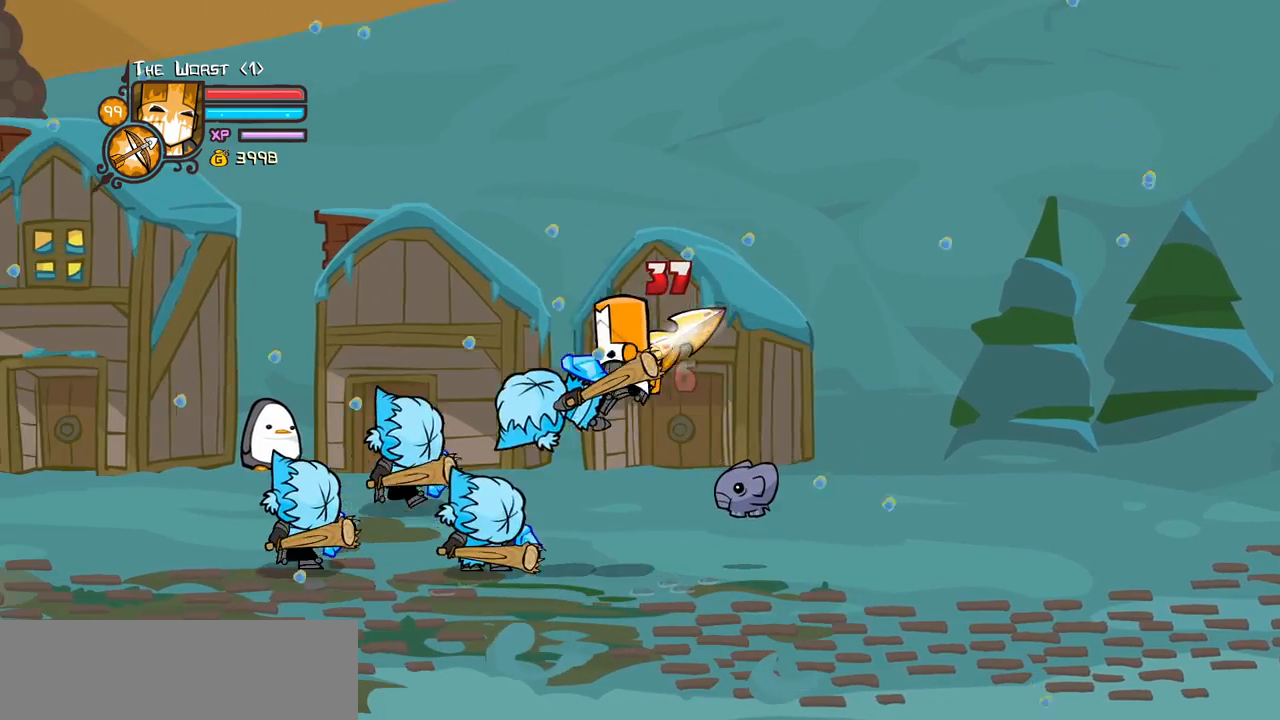
{"keys": ["left", "light"], "events": [[117, "left", "up"], [117, "light", "up"], [167, "light", "down"], [217, "left", "down"], [350, "light", "up"], [400, "light", "down"]]}
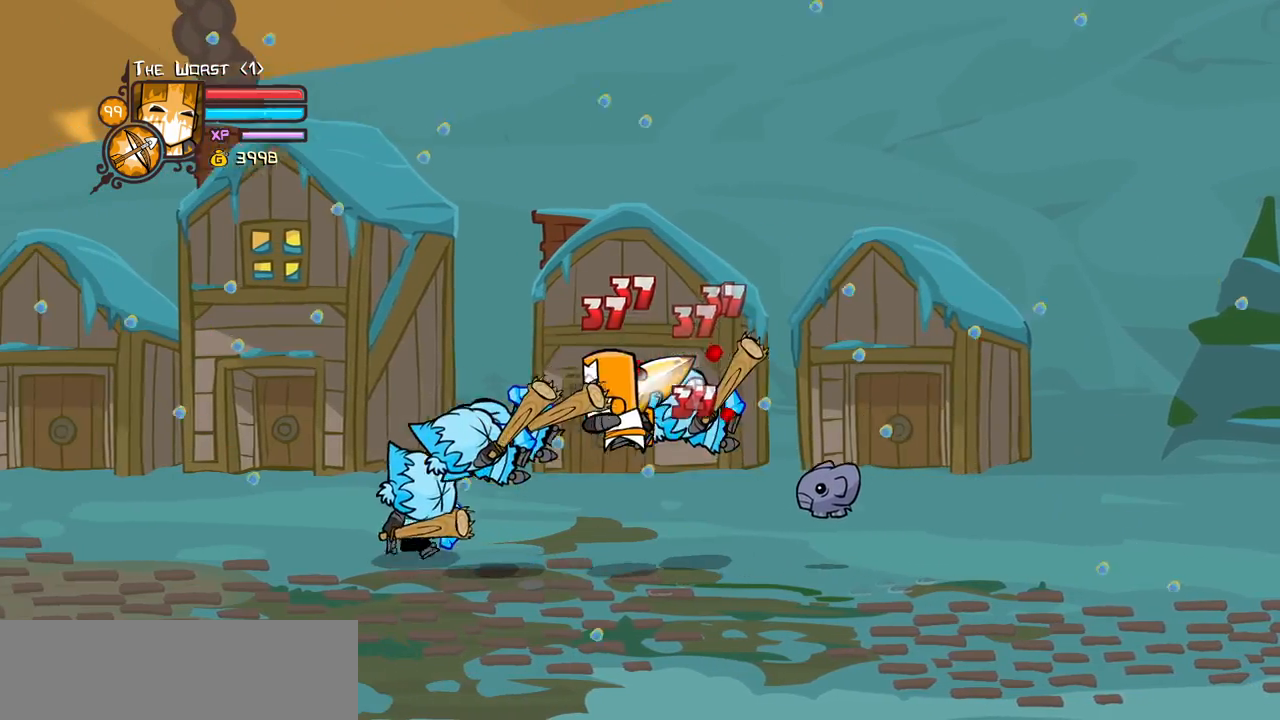
{"keys": ["heavy", "left"], "events": [[83, "heavy", "down"], [183, "light", "up"], [367, "heavy", "up"], [417, "heavy", "down"]]}
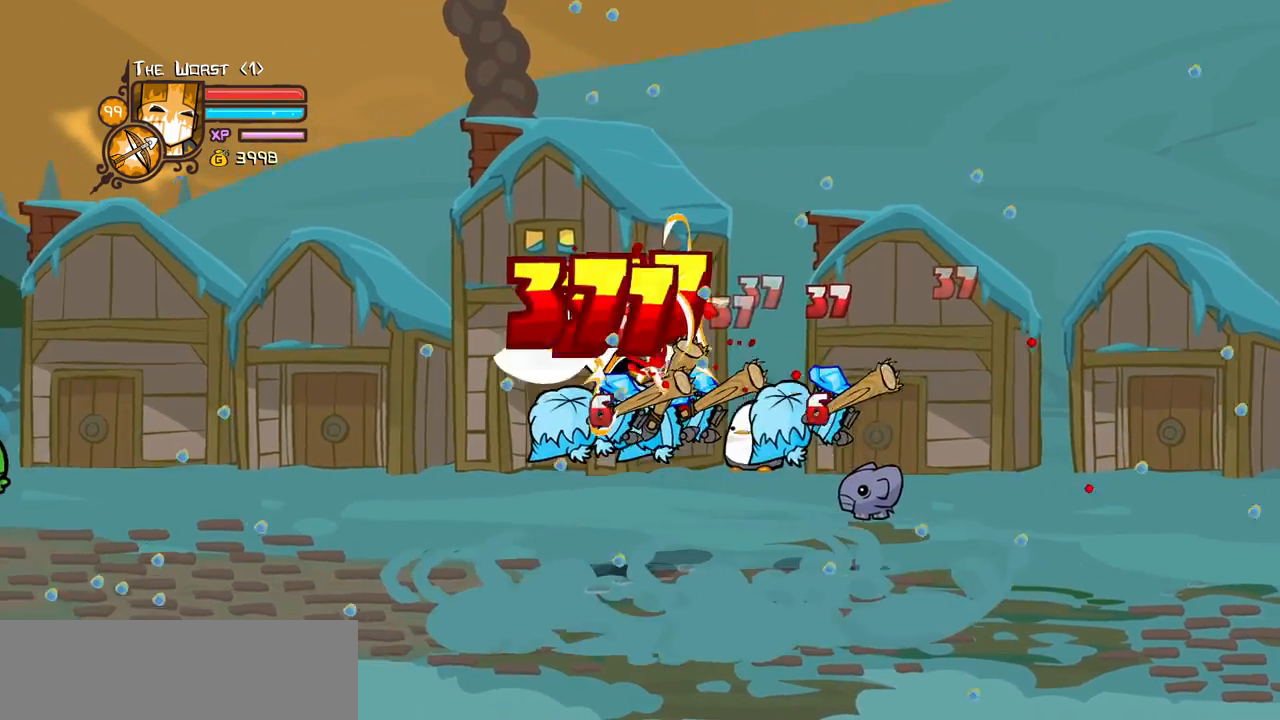
{"keys": ["light", "right"], "events": [[50, "right", "down"], [100, "left", "up"], [150, "heavy", "up"], [150, "light", "down"], [283, "light", "up"], [383, "light", "down"]]}
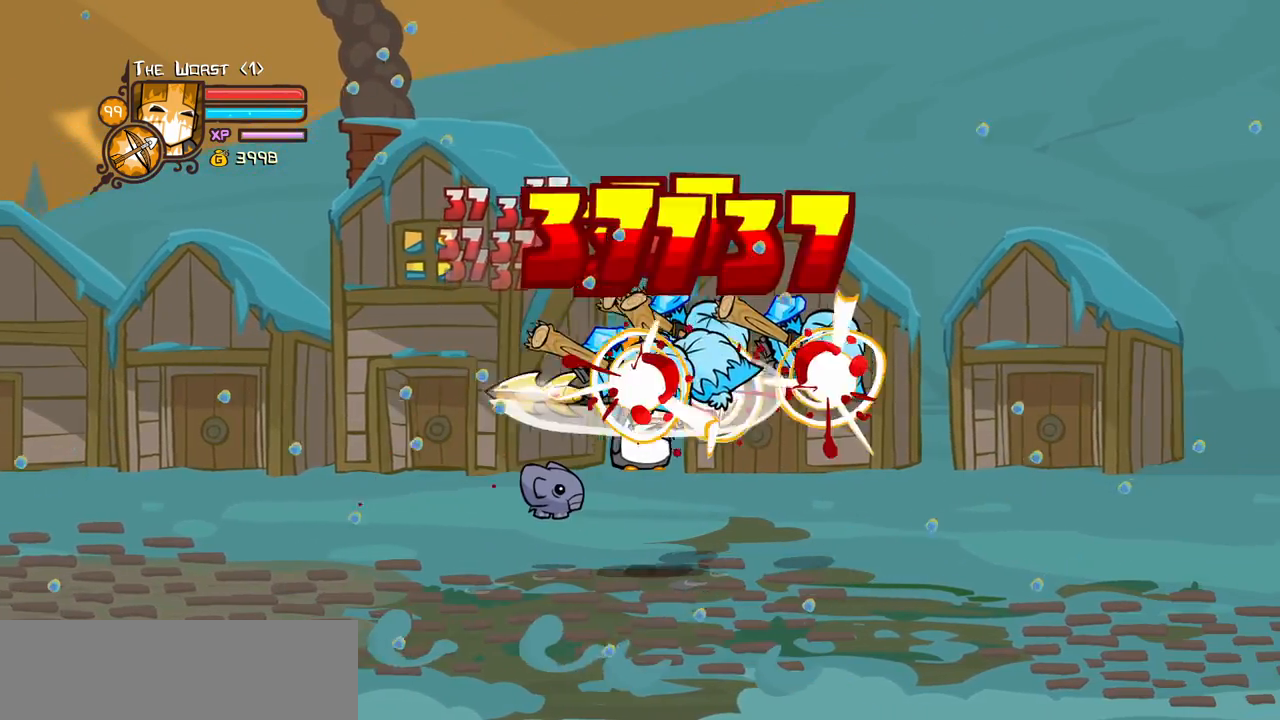
{"keys": ["heavy"], "events": [[17, "heavy", "down"], [117, "light", "up"], [300, "right", "up"], [350, "heavy", "up"], [400, "heavy", "down"]]}
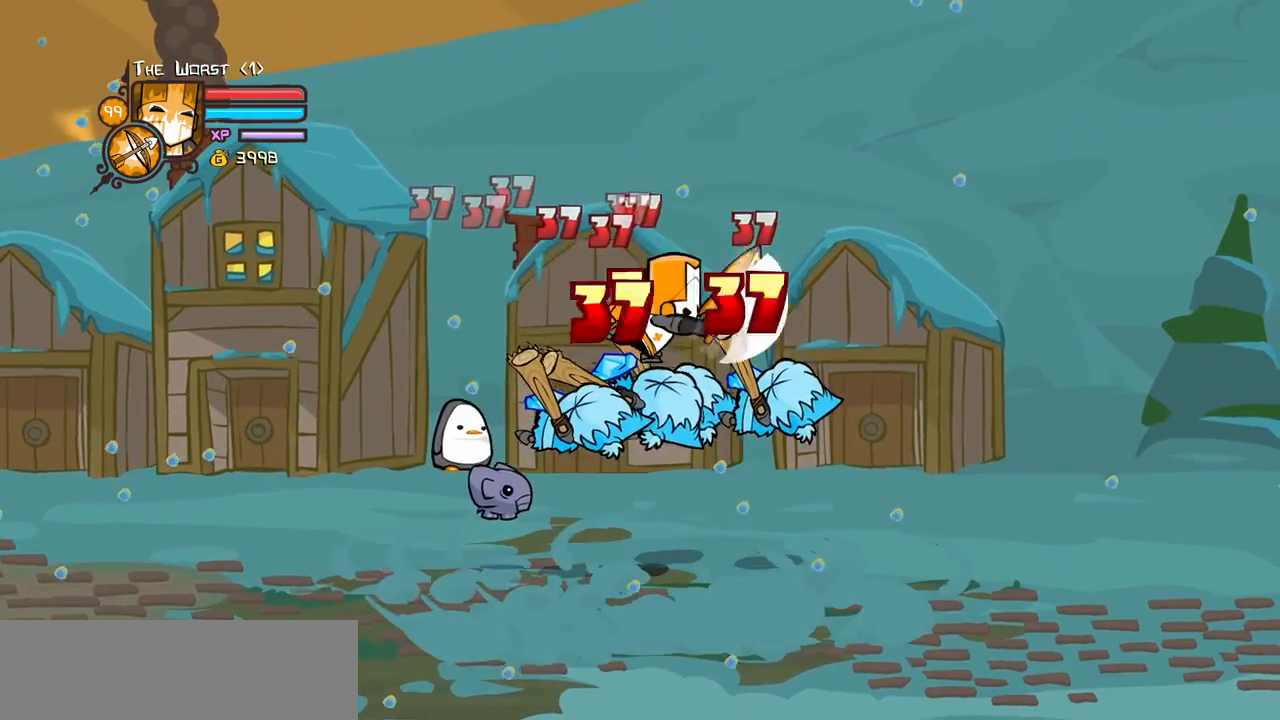
{"keys": ["heavy", "light", "right"], "events": [[83, "heavy", "up"], [183, "light", "down"], [267, "light", "up"], [267, "right", "down"], [367, "light", "down"], [500, "heavy", "down"]]}
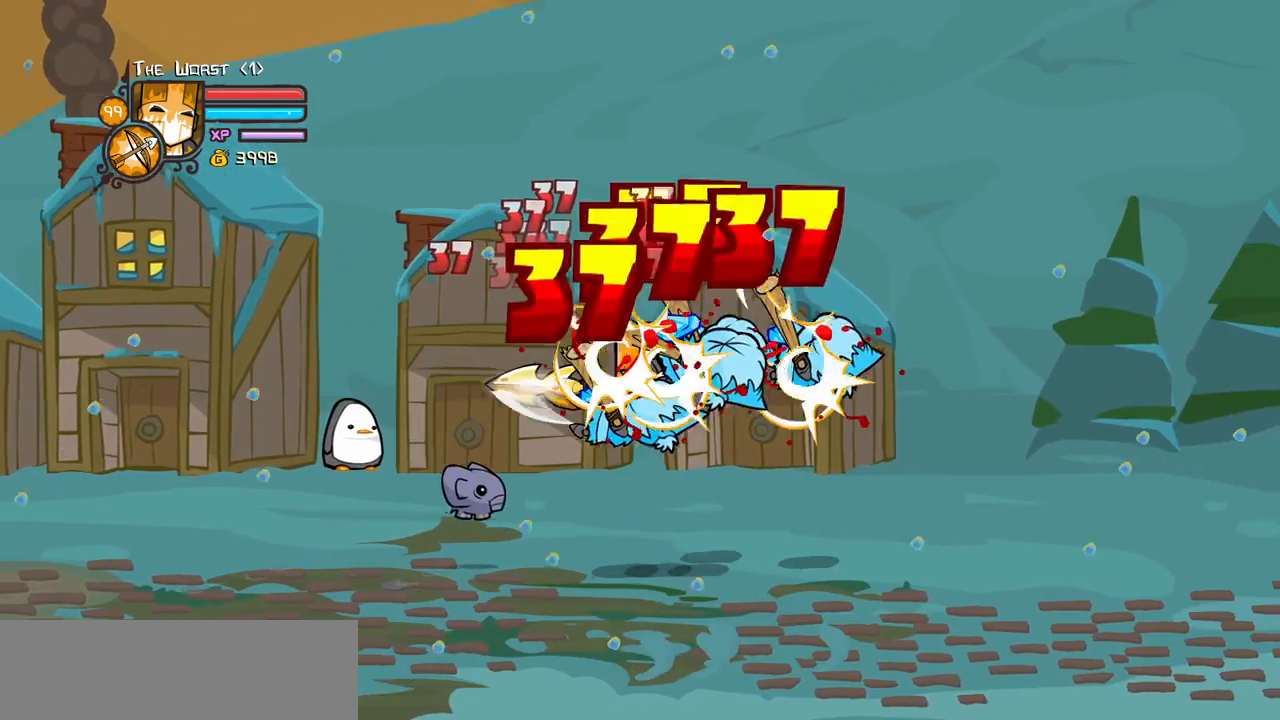
{"keys": ["heavy"]}
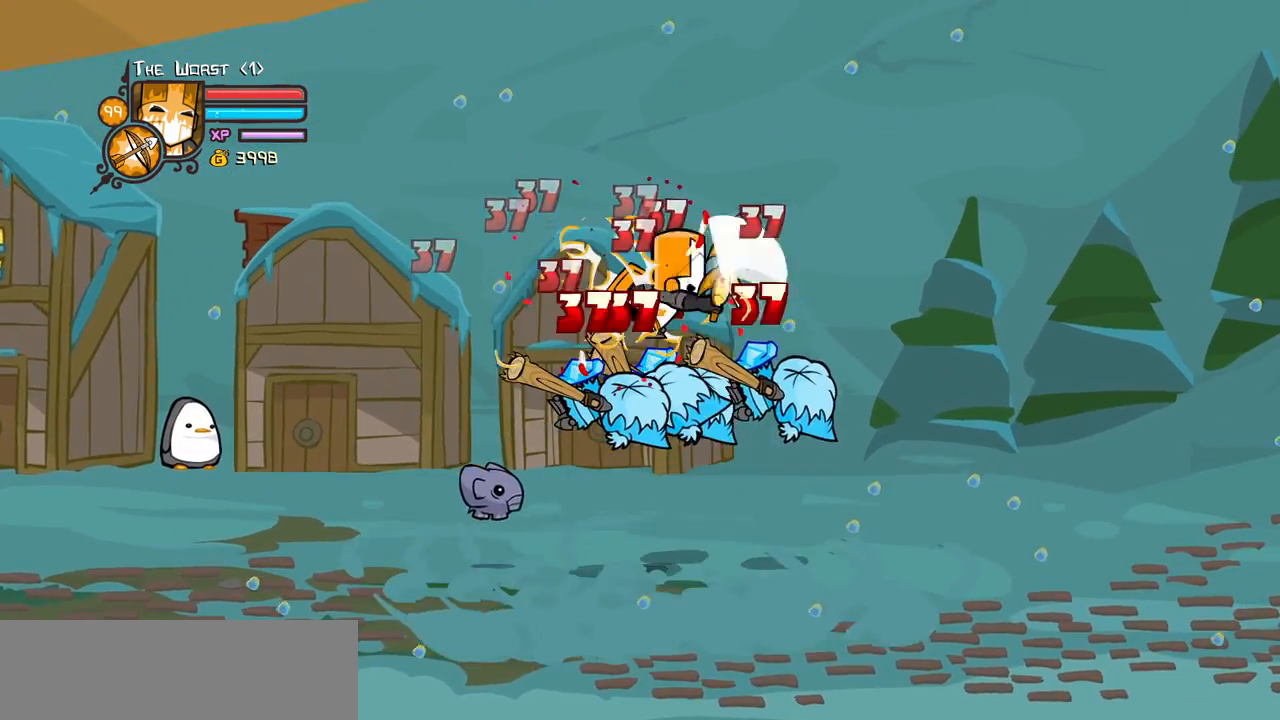
{"keys": ["light", "right"], "events": [[67, "heavy", "up"], [167, "light", "down"], [217, "right", "down"], [300, "light", "up"], [400, "light", "down"]]}
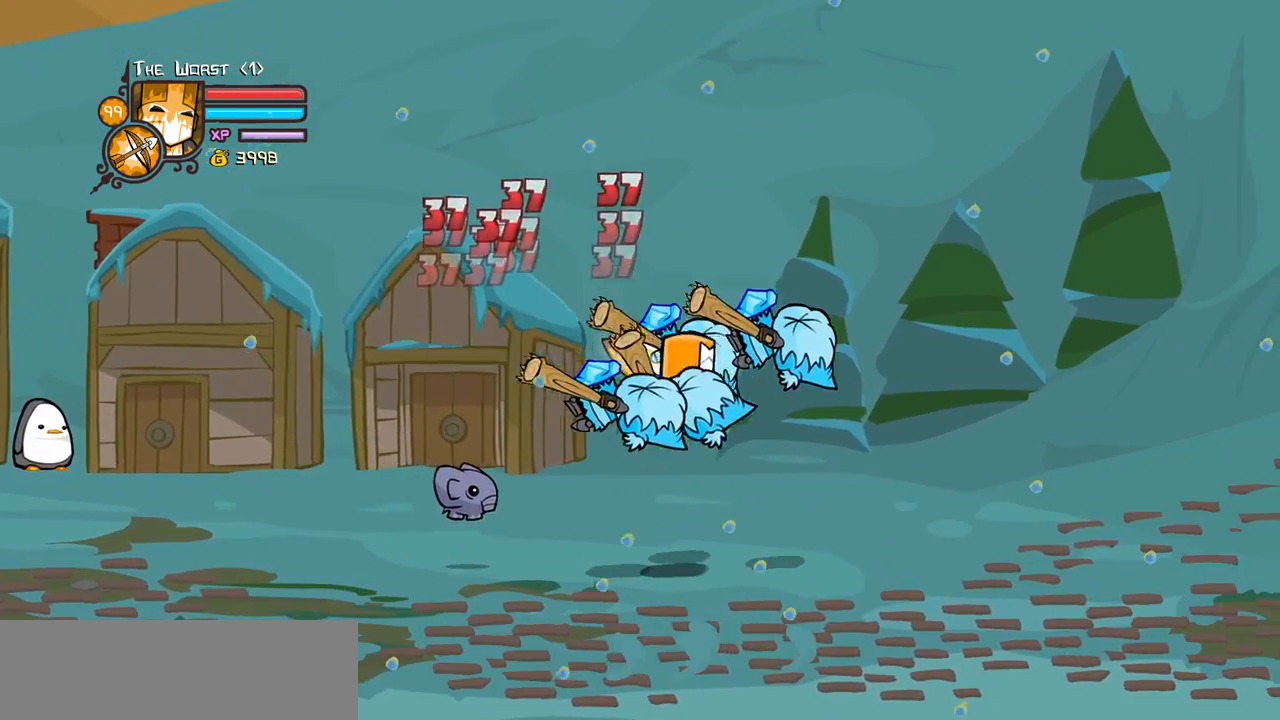
{"keys": ["heavy"], "events": [[33, "heavy", "down"], [133, "light", "up"], [233, "right", "up"], [317, "heavy", "up"], [367, "heavy", "down"]]}
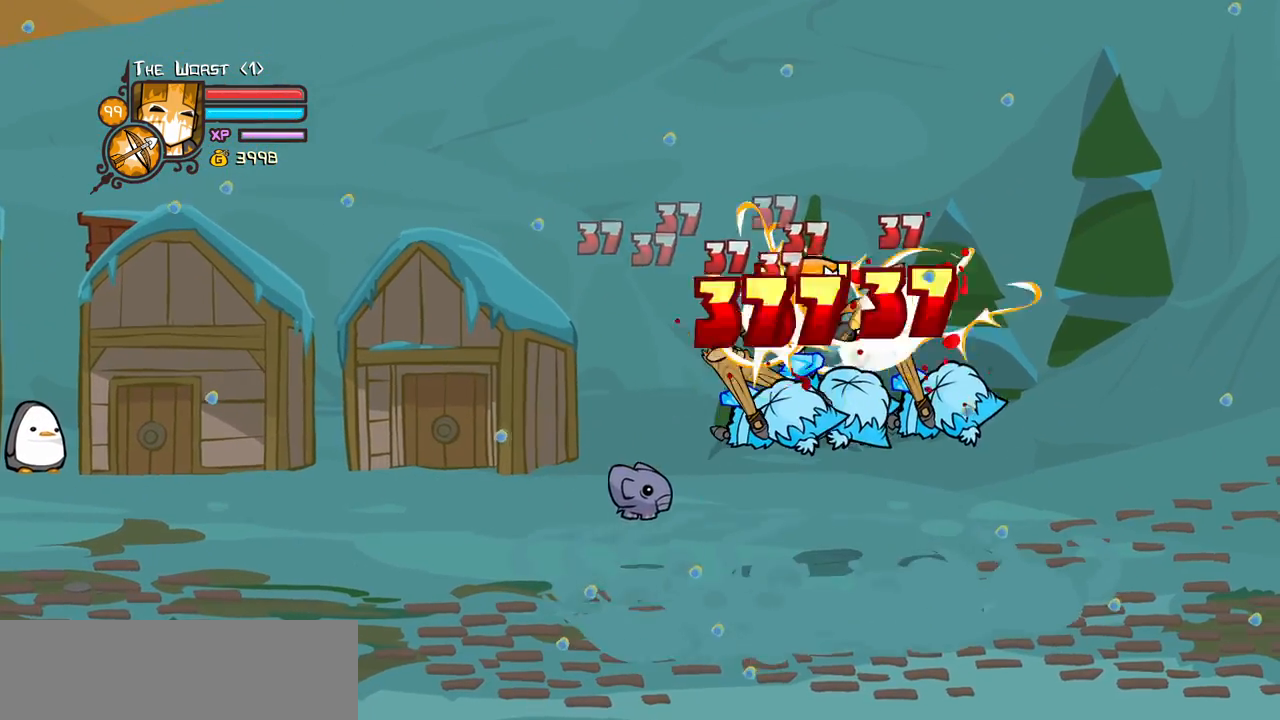
{"keys": ["light", "right"], "events": [[100, "heavy", "up"], [150, "light", "down"], [200, "right", "down"], [283, "light", "up"], [333, "light", "down"]]}
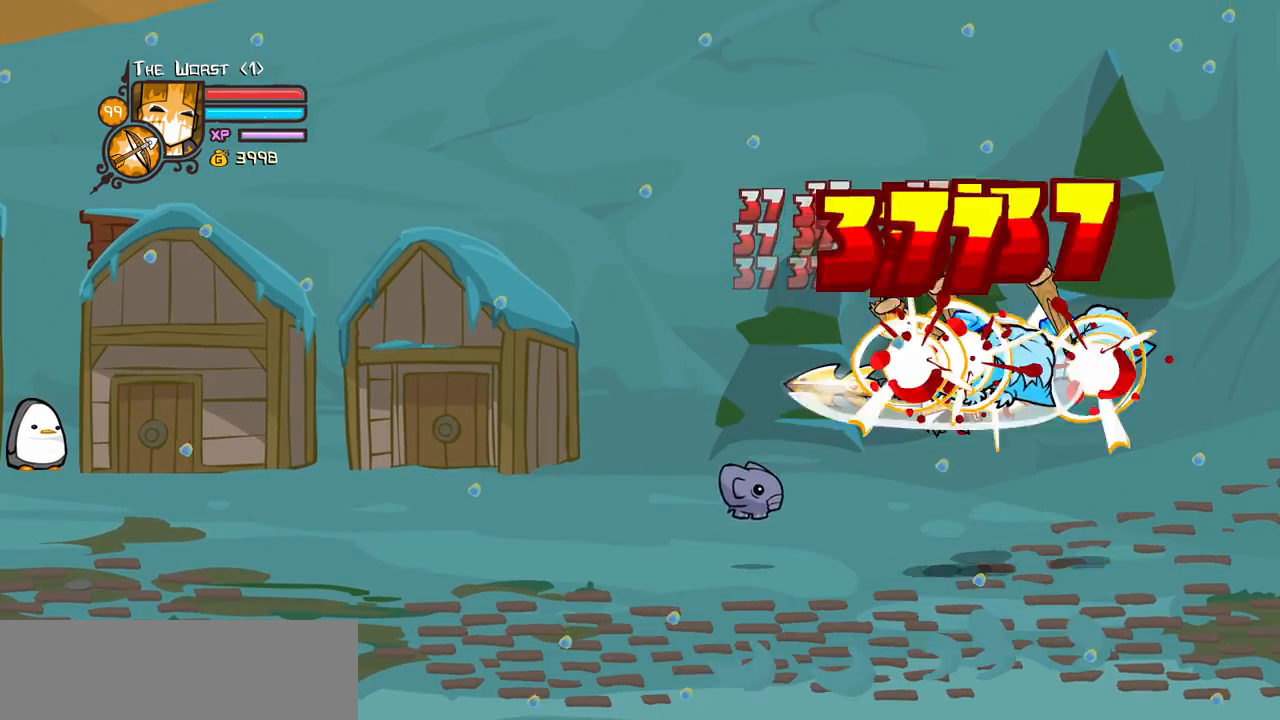
{"keys": ["heavy"], "events": [[17, "heavy", "down"], [117, "light", "up"], [200, "right", "up"], [300, "heavy", "up"], [350, "heavy", "down"]]}
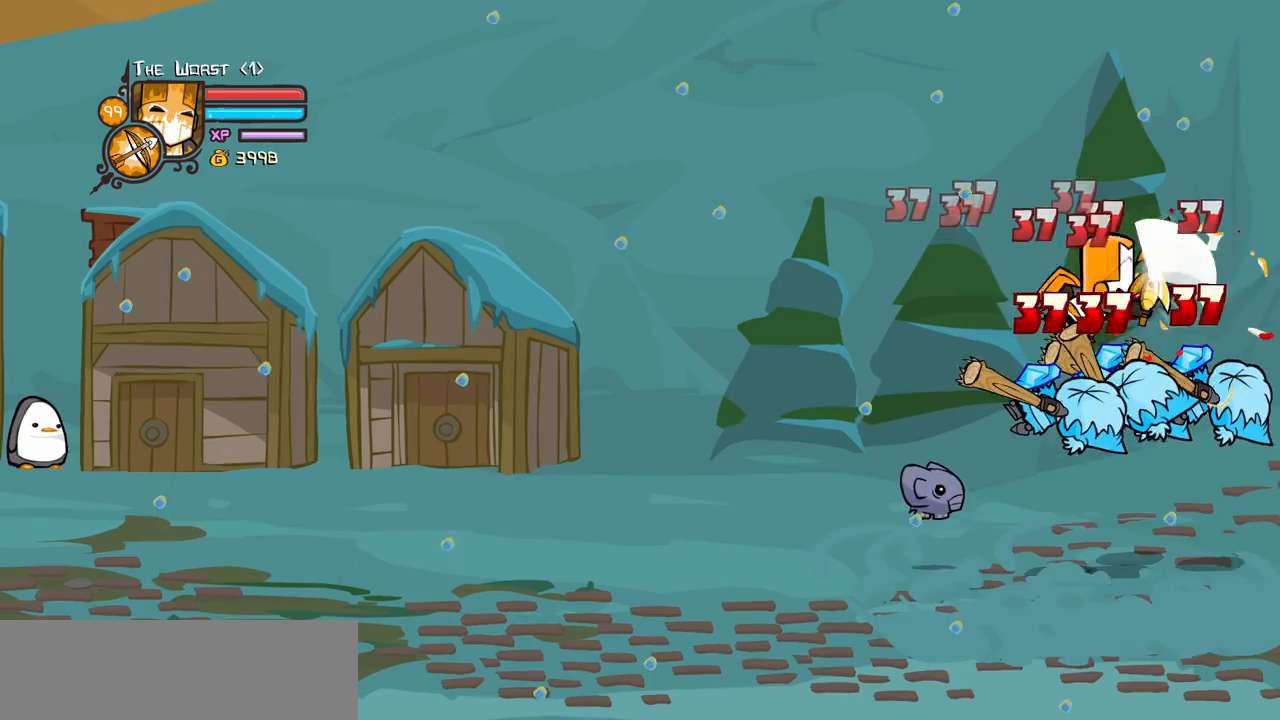
{"keys": ["heavy", "light", "right"], "events": [[83, "heavy", "up"], [133, "light", "down"], [217, "right", "down"], [267, "light", "up"], [317, "light", "down"], [467, "heavy", "down"]]}
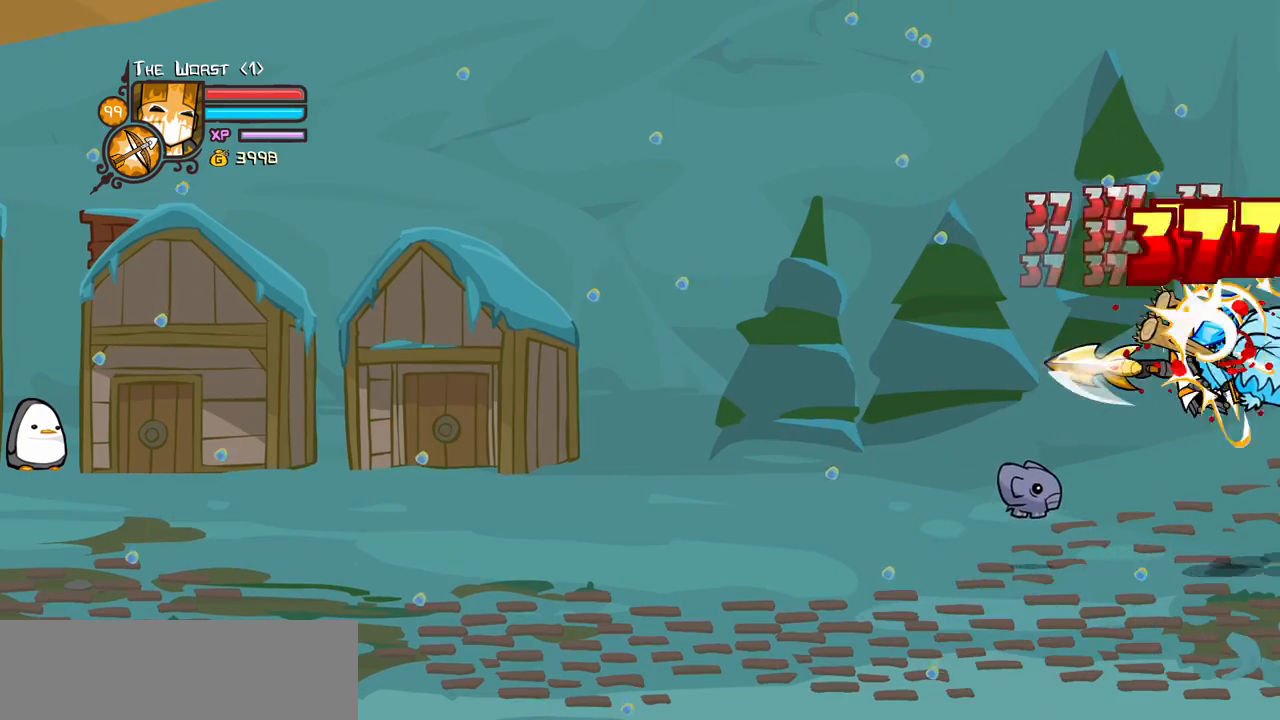
{"keys": ["heavy"], "events": [[50, "light", "up"], [100, "right", "up"], [283, "heavy", "up"], [333, "heavy", "down"]]}
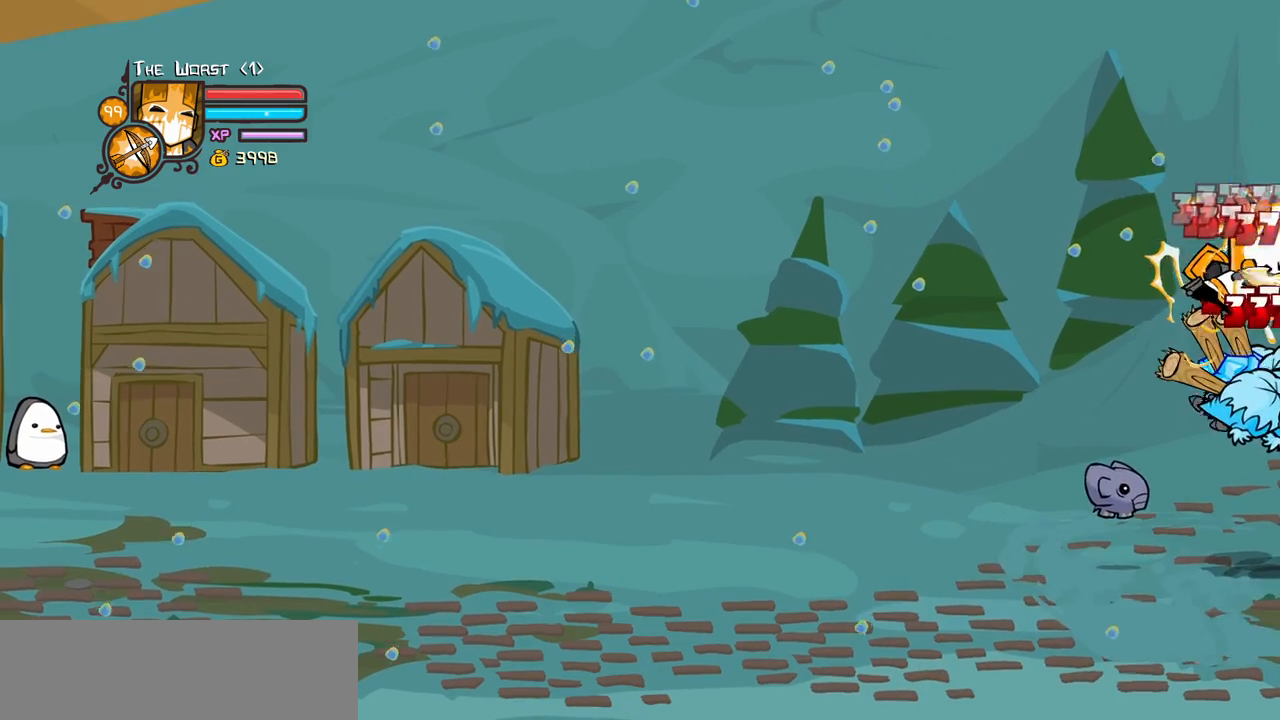
{"keys": ["heavy", "light"], "events": [[67, "heavy", "up"], [117, "light", "down"], [250, "light", "up"], [300, "light", "down"], [350, "left", "down"], [450, "heavy", "down"], [483, "left", "up"]]}
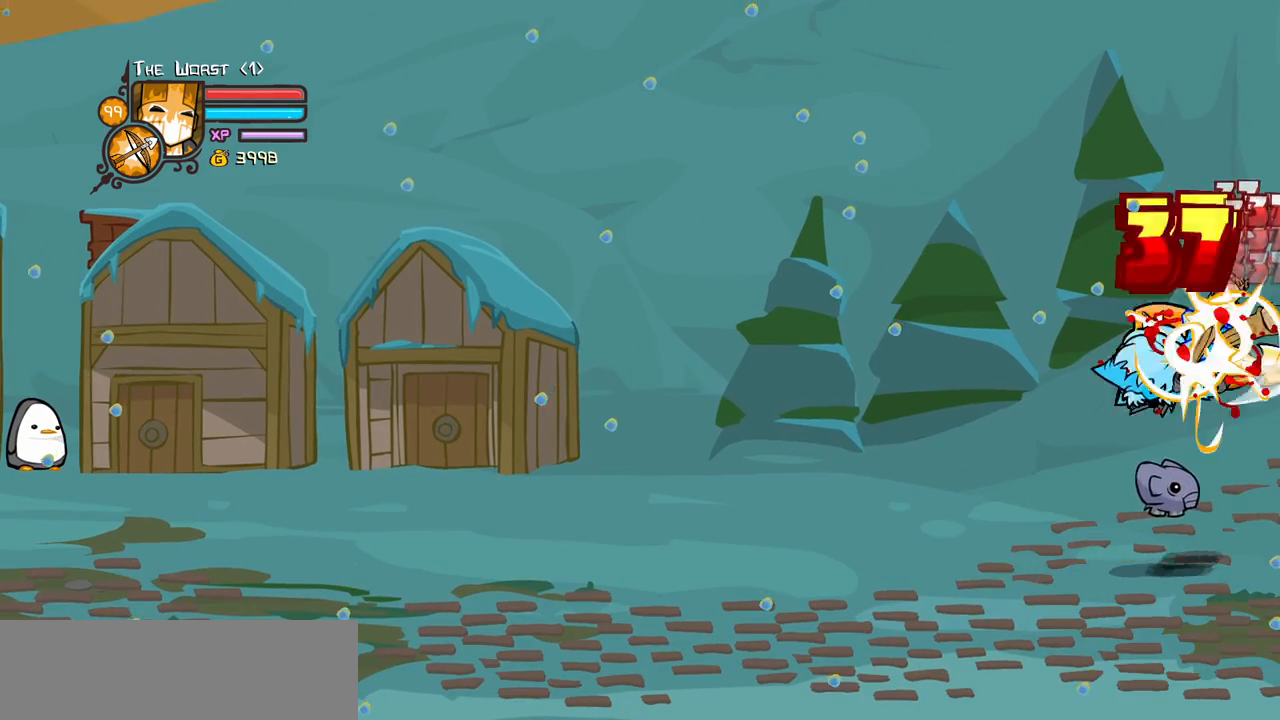
{"keys": ["heavy"], "events": [[33, "light", "up"], [267, "heavy", "up"], [317, "heavy", "down"]]}
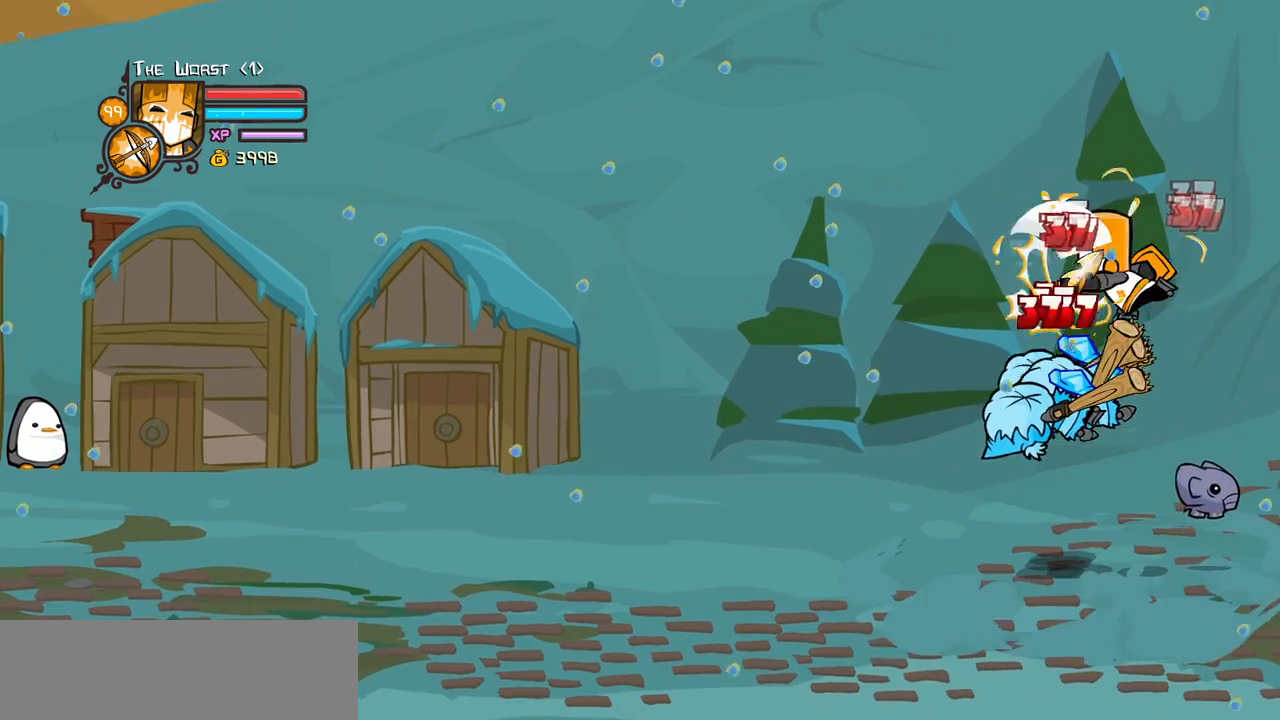
{"keys": ["left", "light"], "events": [[50, "heavy", "up"], [150, "light", "down"], [233, "left", "down"], [283, "light", "up"], [333, "light", "down"]]}
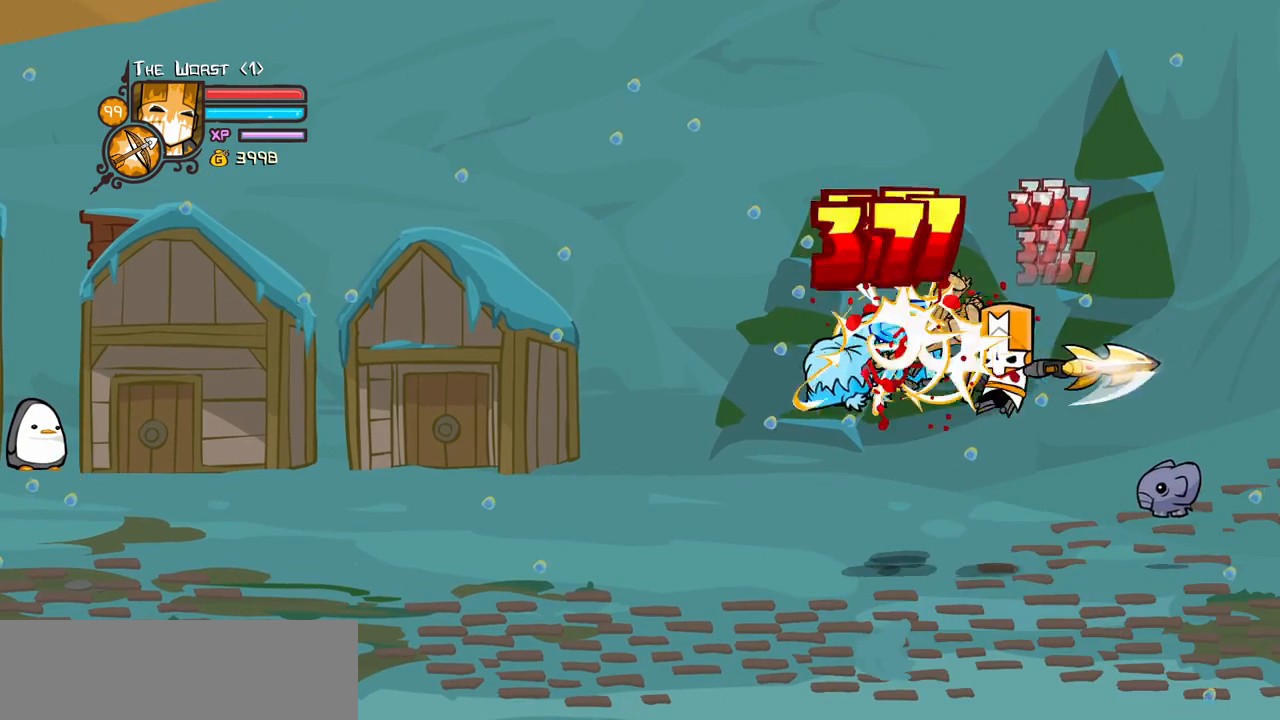
{"keys": ["heavy"], "events": [[17, "heavy", "down"], [117, "light", "up"], [250, "left", "up"], [300, "heavy", "up"], [350, "heavy", "down"]]}
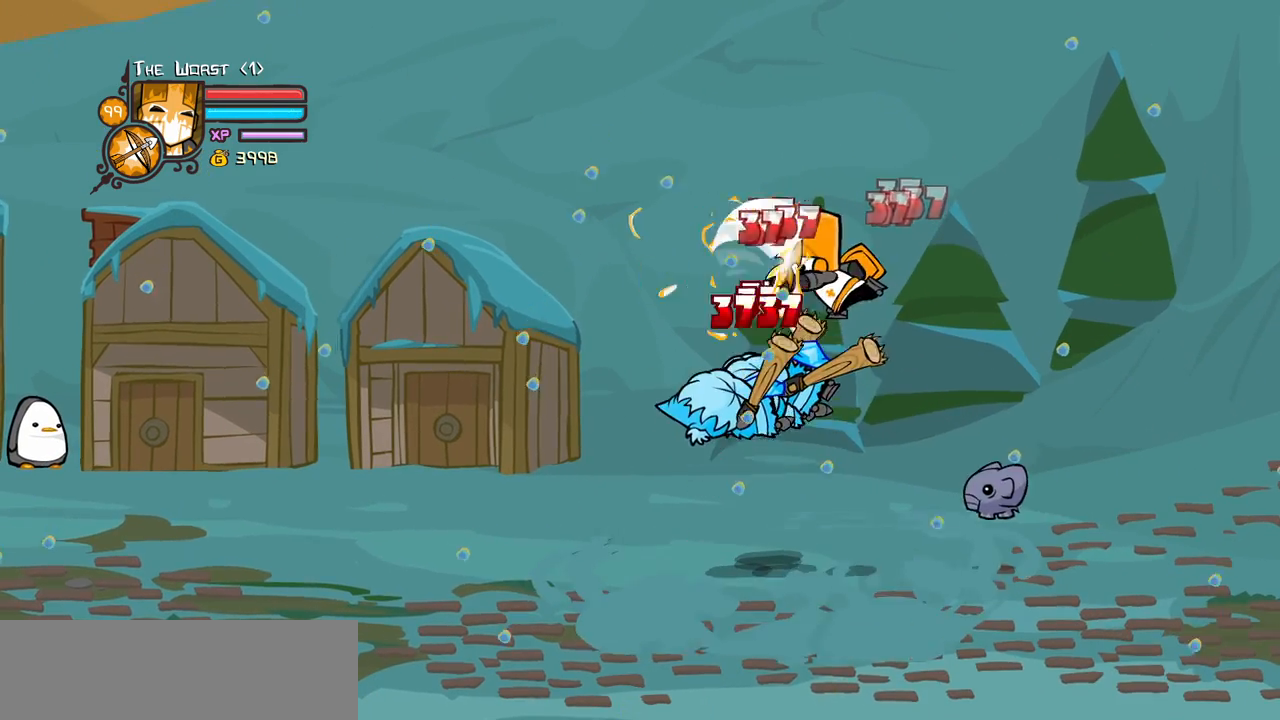
{"keys": ["left", "light"], "events": [[83, "heavy", "up"], [183, "light", "down"], [217, "left", "down"], [317, "light", "up"], [367, "light", "down"]]}
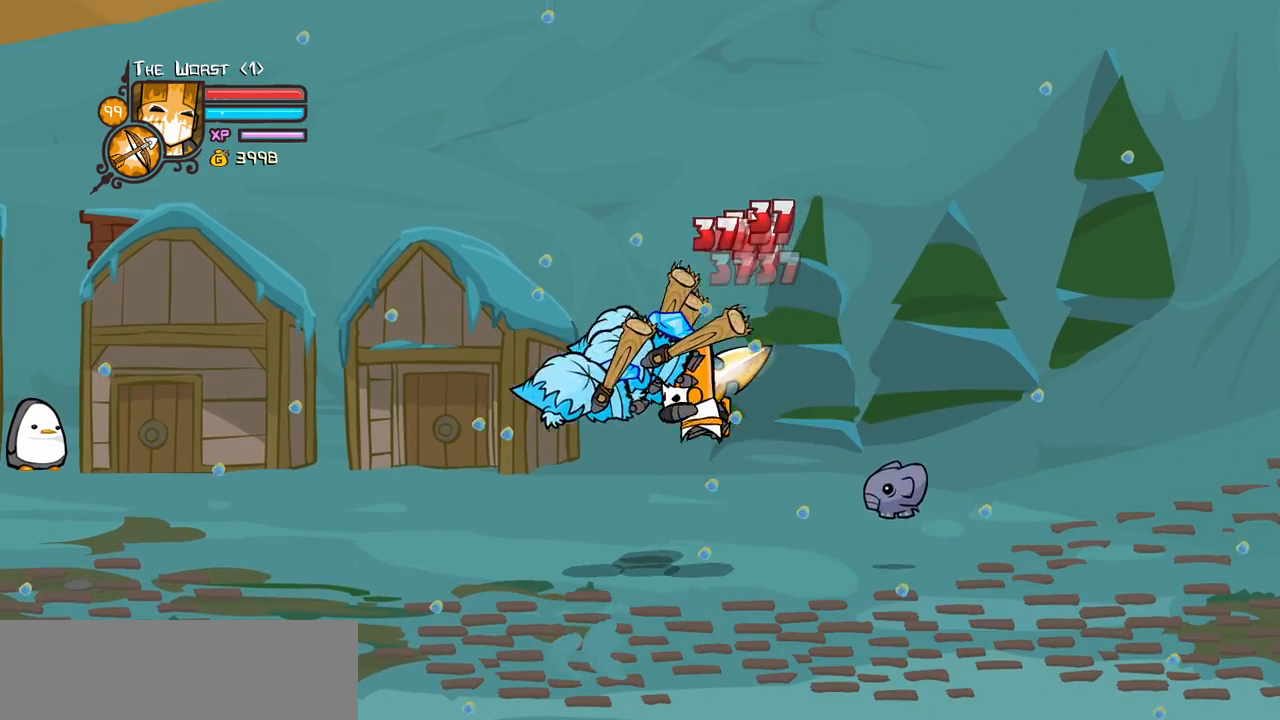
{"keys": ["heavy"], "events": [[50, "heavy", "down"], [150, "light", "up"], [333, "heavy", "up"], [333, "left", "up"], [433, "heavy", "down"]]}
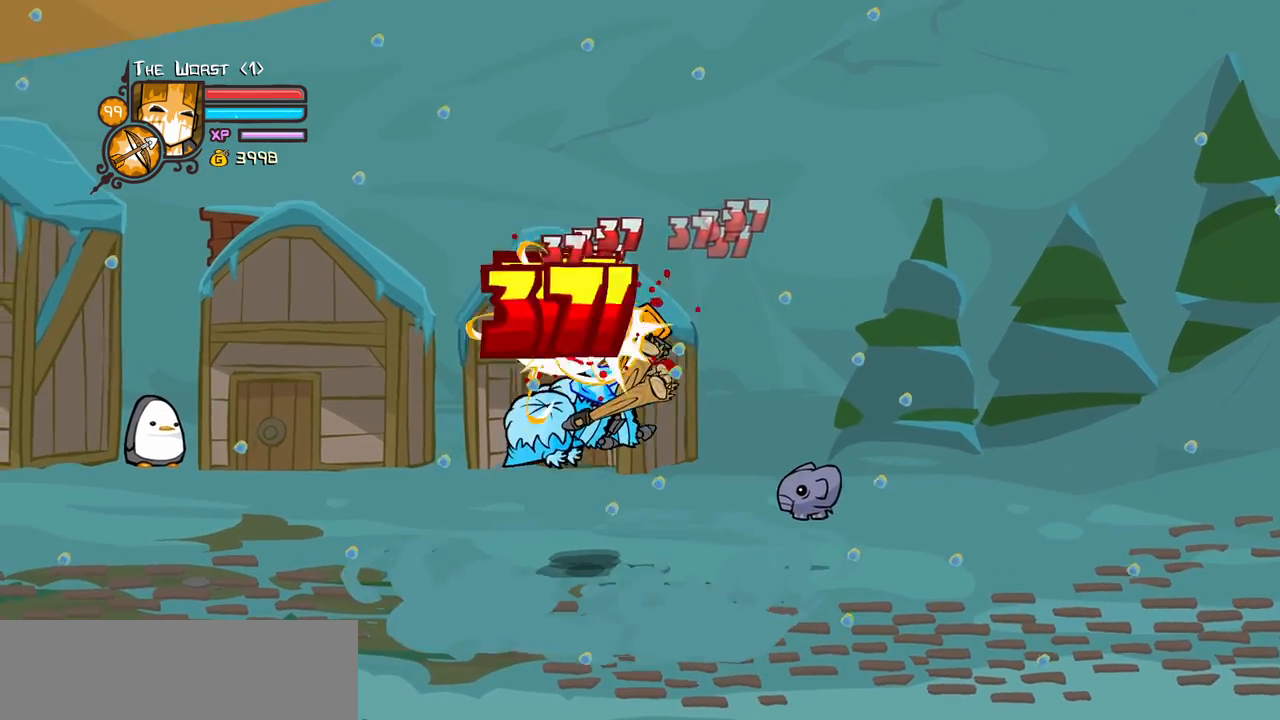
{"keys": ["left", "light"], "events": [[117, "heavy", "up"], [167, "light", "down"], [300, "left", "down"], [300, "light", "up"], [400, "light", "down"]]}